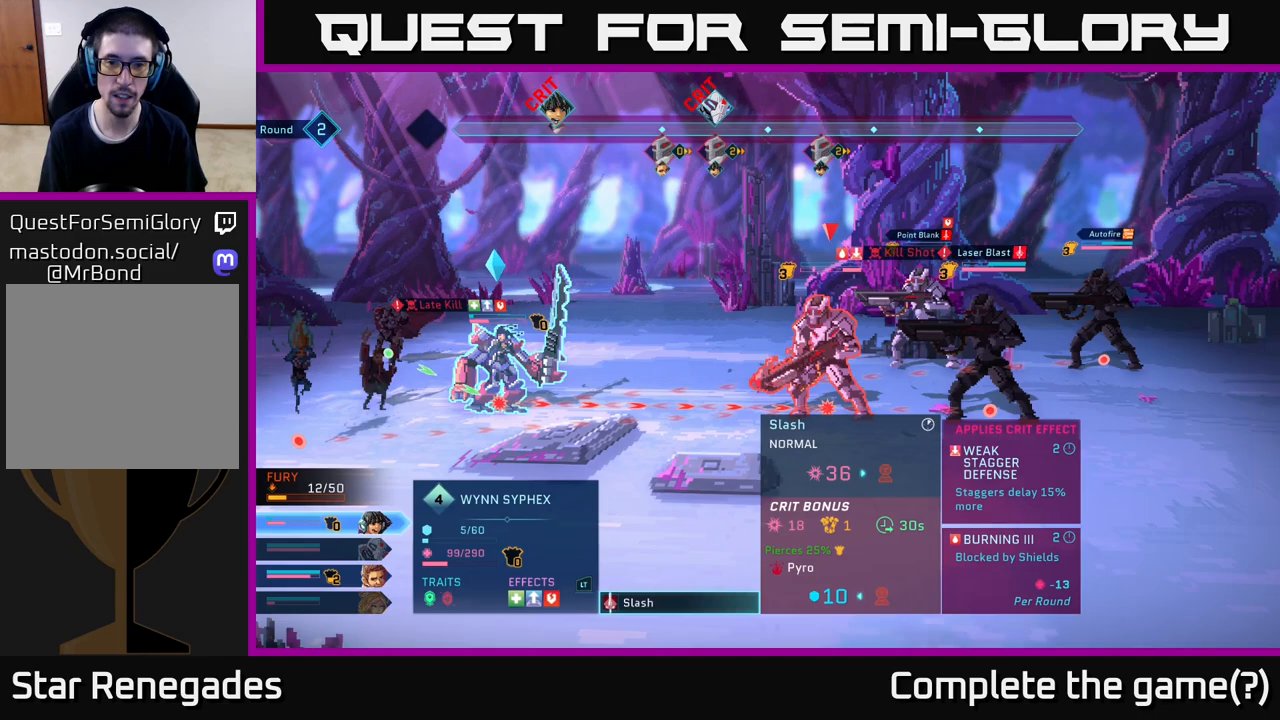
Gameplay with a controller (Xbox layout); each line is a JSON object with the inputs held at the frame after it. "events" lists button and stick changes between this image and that frame as [ms after this image, input, new state], when the widget could be followed in between.
{"buttons": [], "left_stick": "center", "right_stick": "center", "events": []}
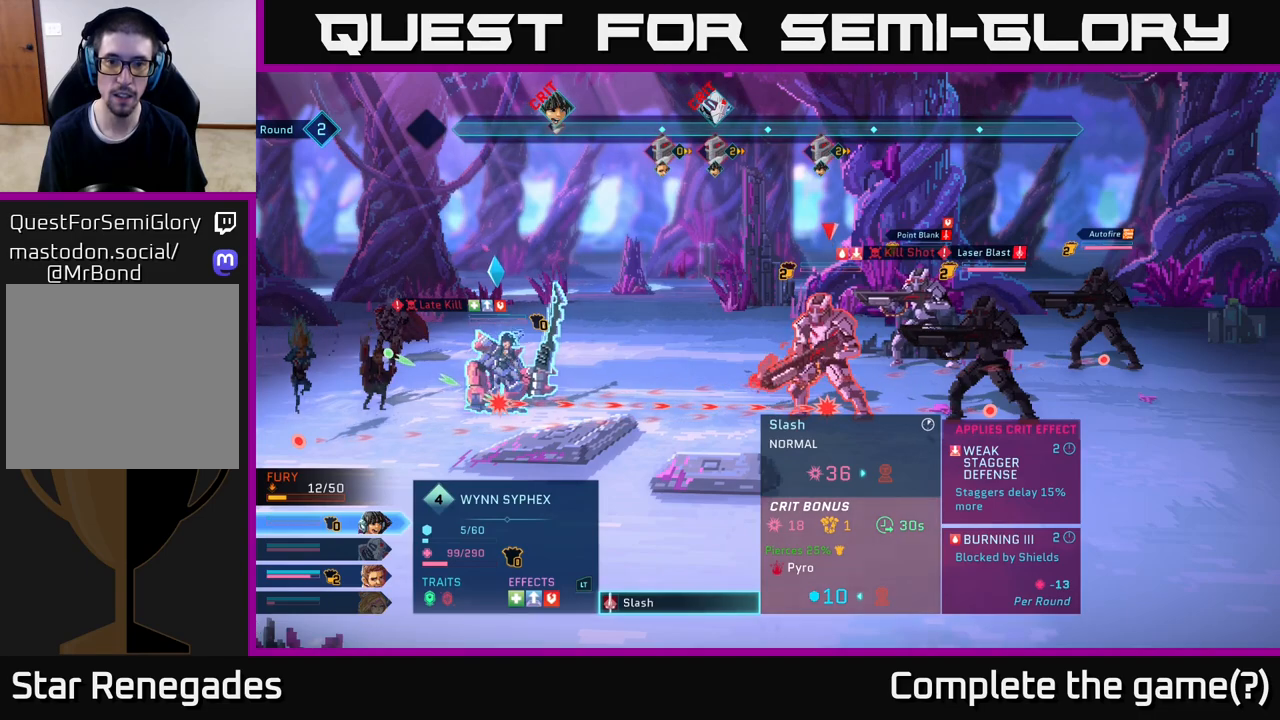
{"buttons": [], "left_stick": "down", "right_stick": "center", "events": [[83, "left_stick", "up"], [317, "left_stick", "center"], [483, "left_stick", "down"]]}
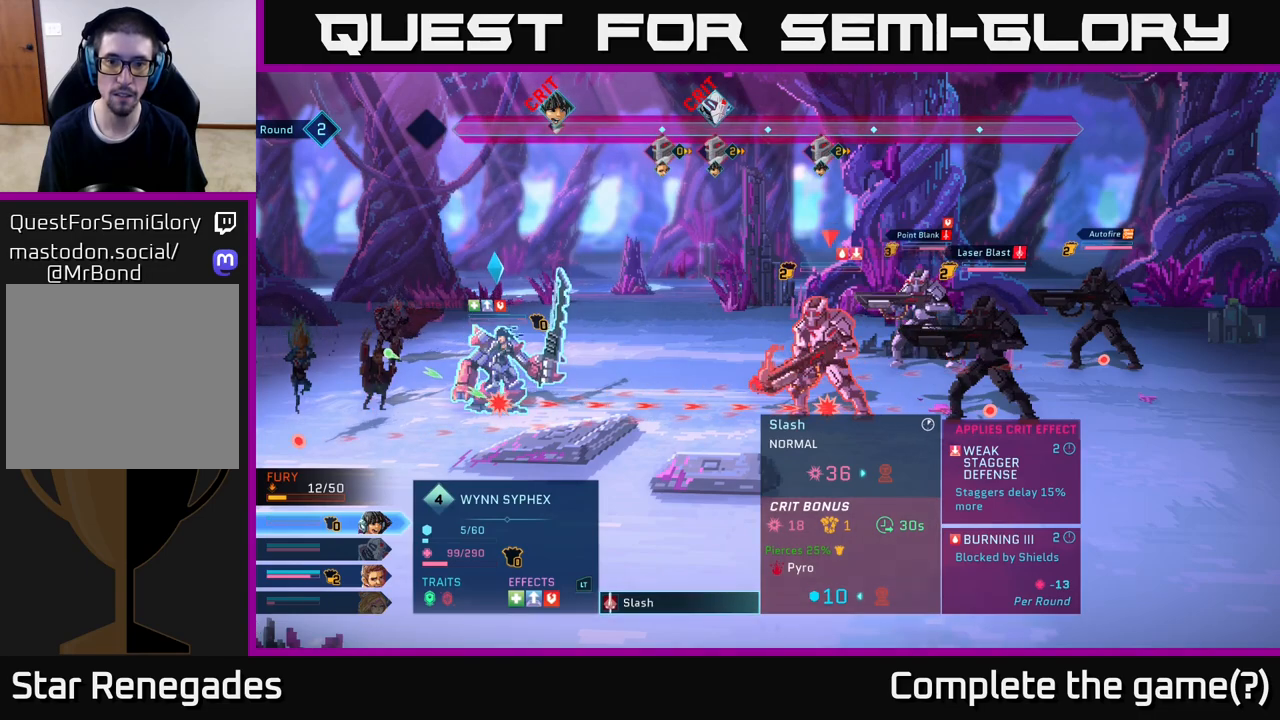
{"buttons": [], "left_stick": "right", "right_stick": "center", "events": [[200, "left_stick", "center"], [350, "left_stick", "right"]]}
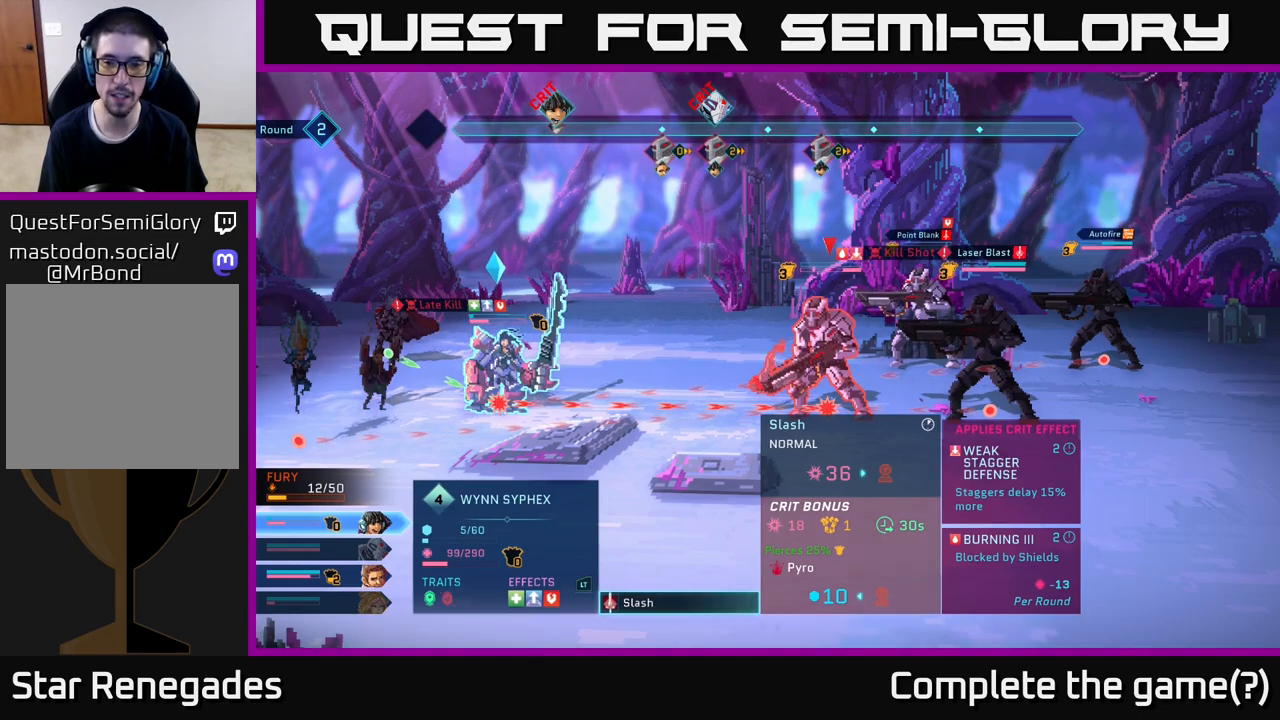
{"buttons": [], "left_stick": "center", "right_stick": "center", "events": [[50, "left_stick", "center"]]}
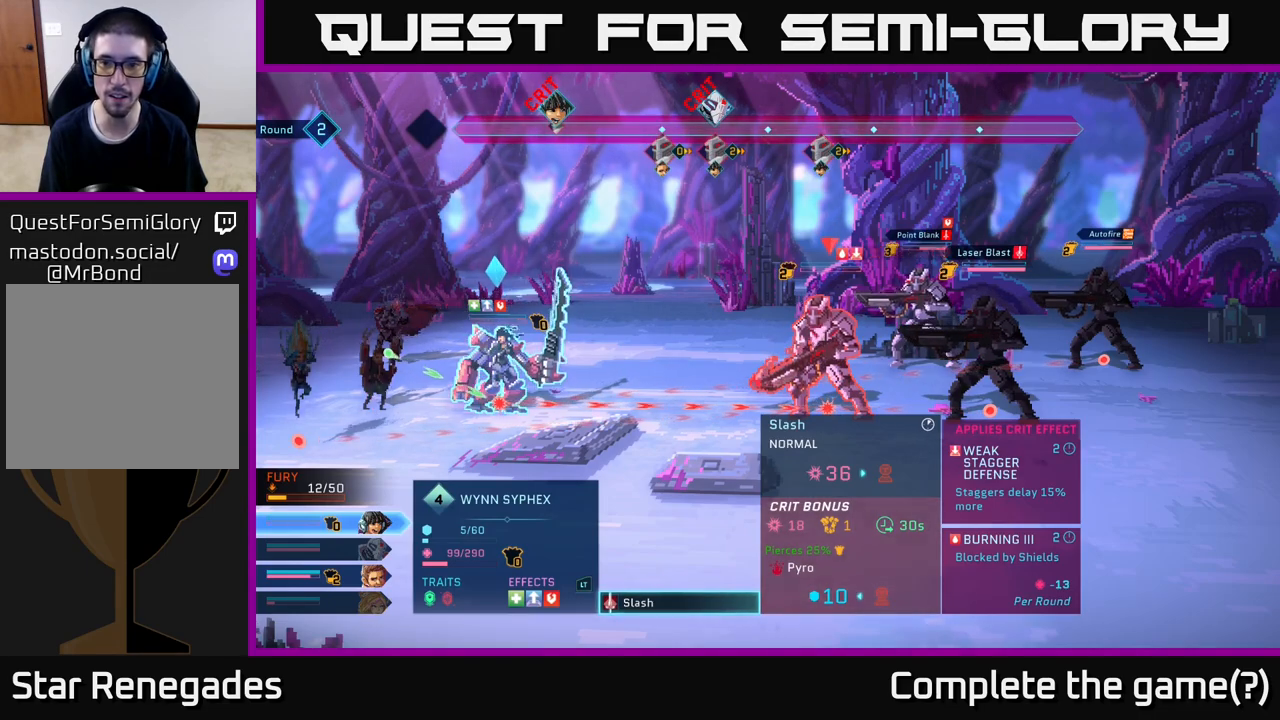
{"buttons": [], "left_stick": "center", "right_stick": "center", "events": []}
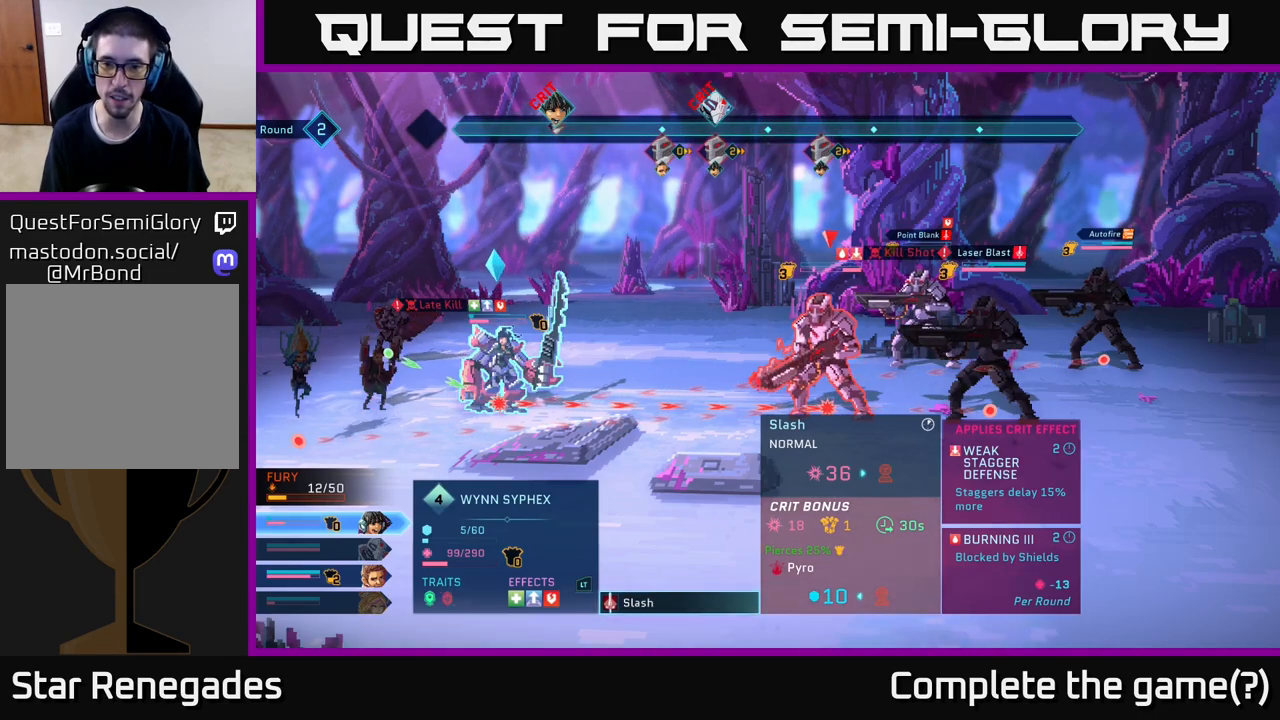
{"buttons": [], "left_stick": "center", "right_stick": "center", "events": []}
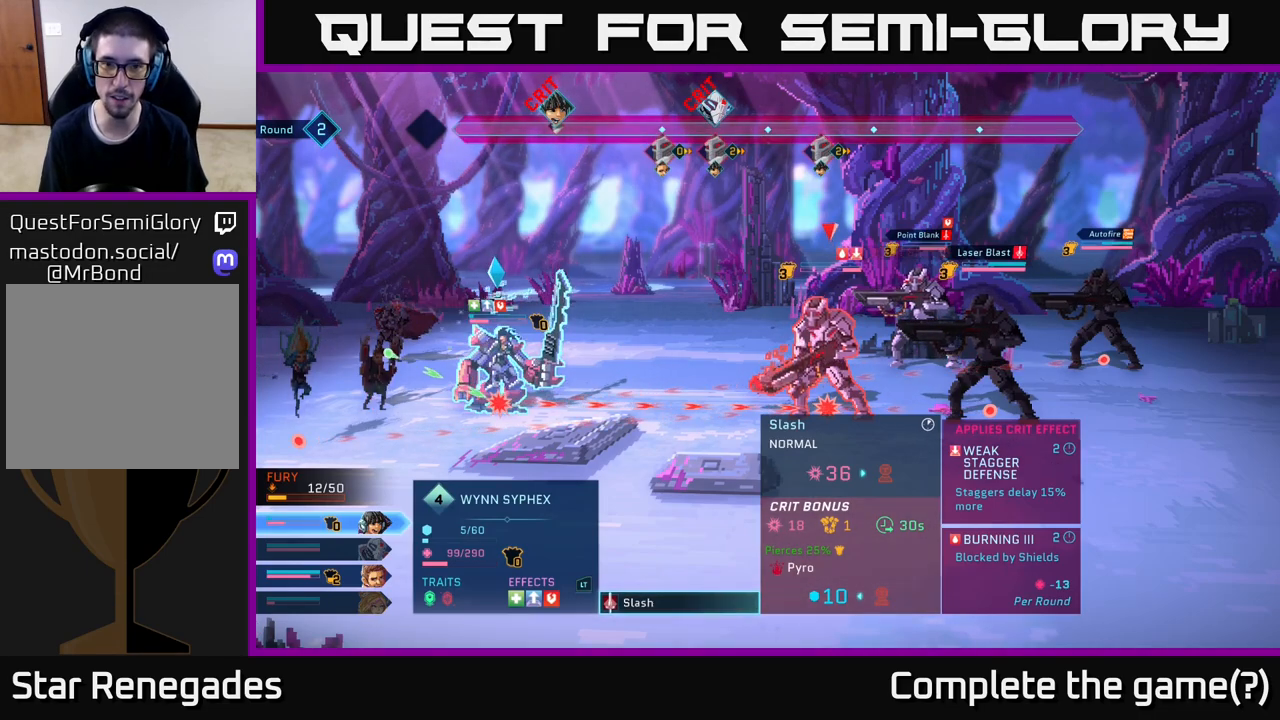
{"buttons": [], "left_stick": "center", "right_stick": "center", "events": []}
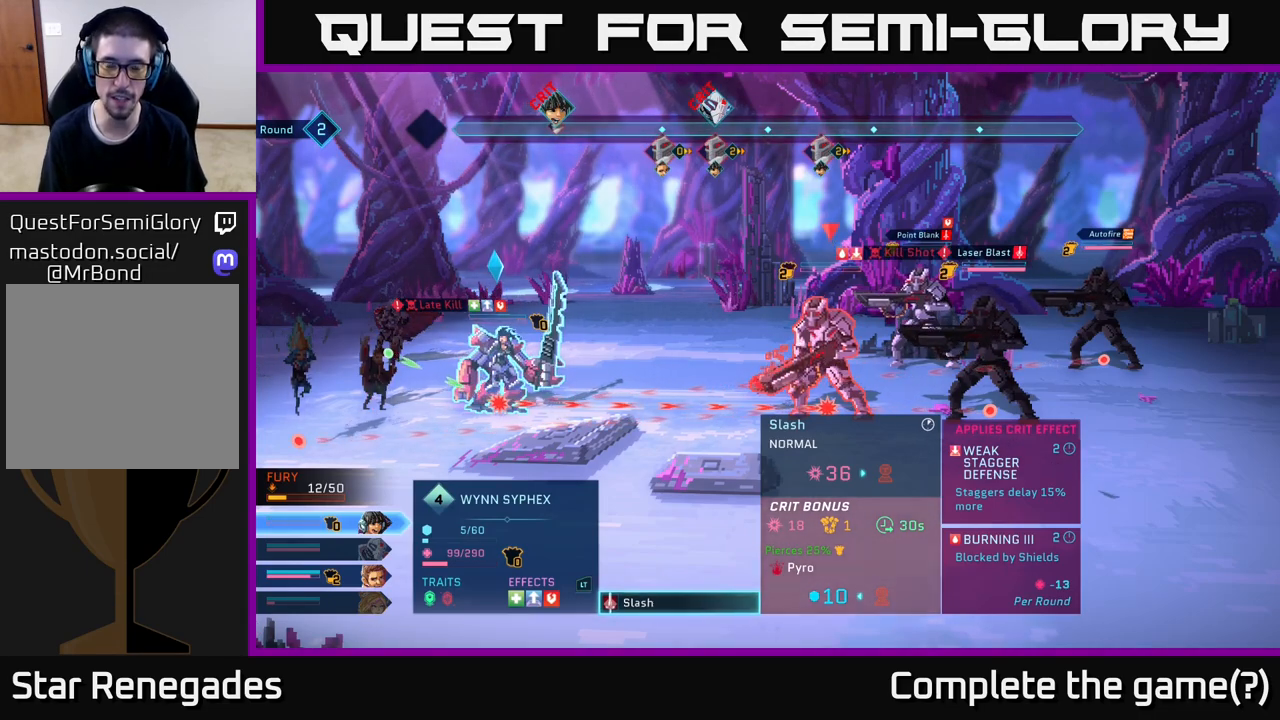
{"buttons": [], "left_stick": "down", "right_stick": "center", "events": [[17, "left_stick", "up"], [250, "left_stick", "center"], [317, "left_stick", "down"]]}
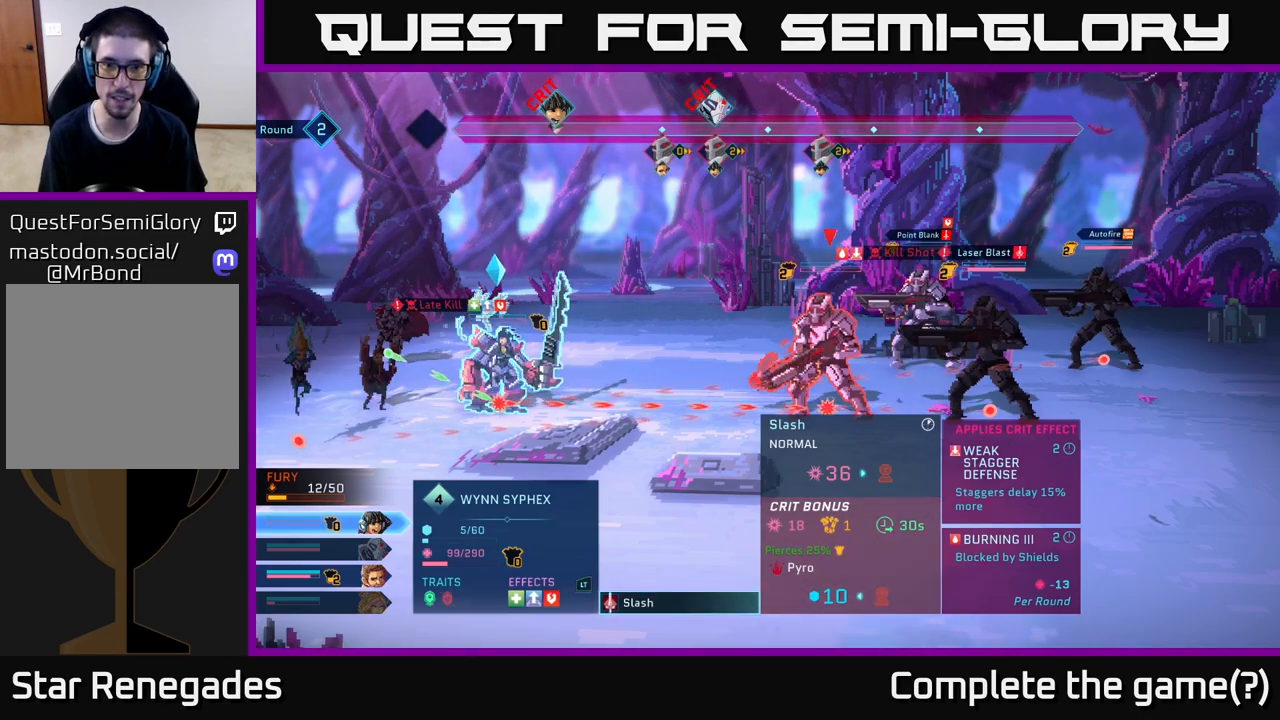
{"buttons": [], "left_stick": "center", "right_stick": "center", "events": [[33, "left_stick", "center"]]}
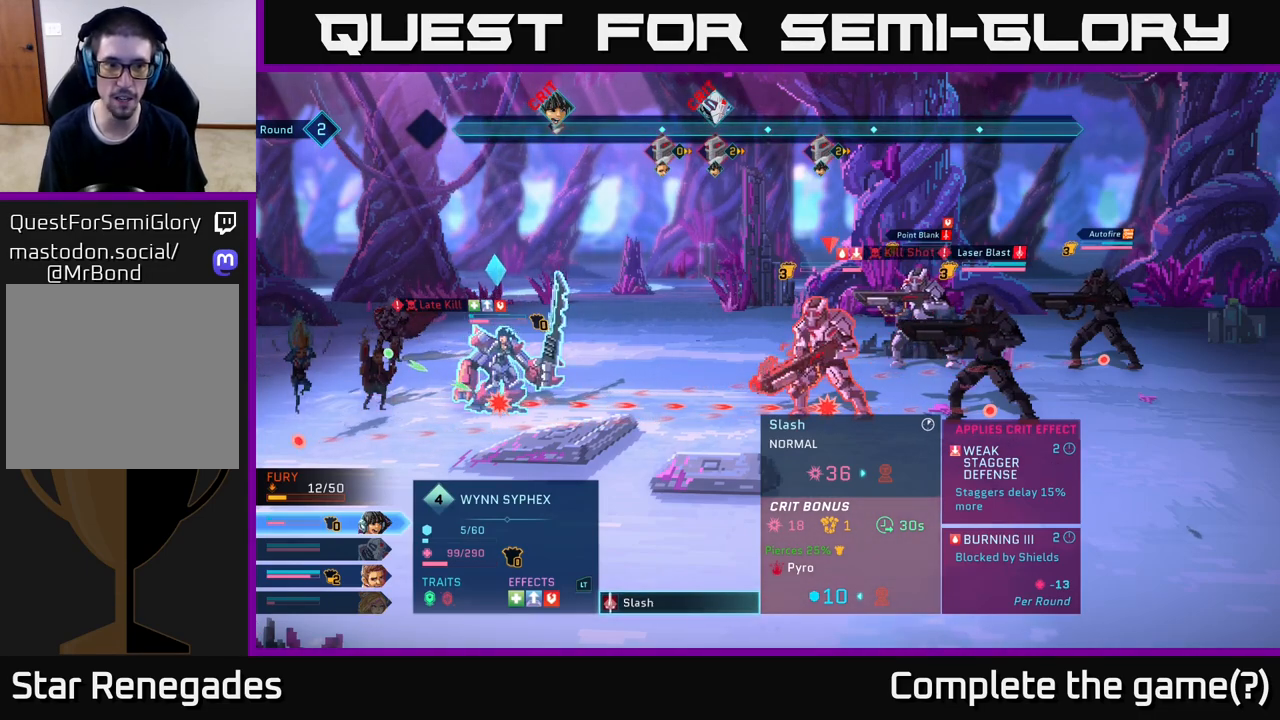
{"buttons": [], "left_stick": "center", "right_stick": "center", "events": []}
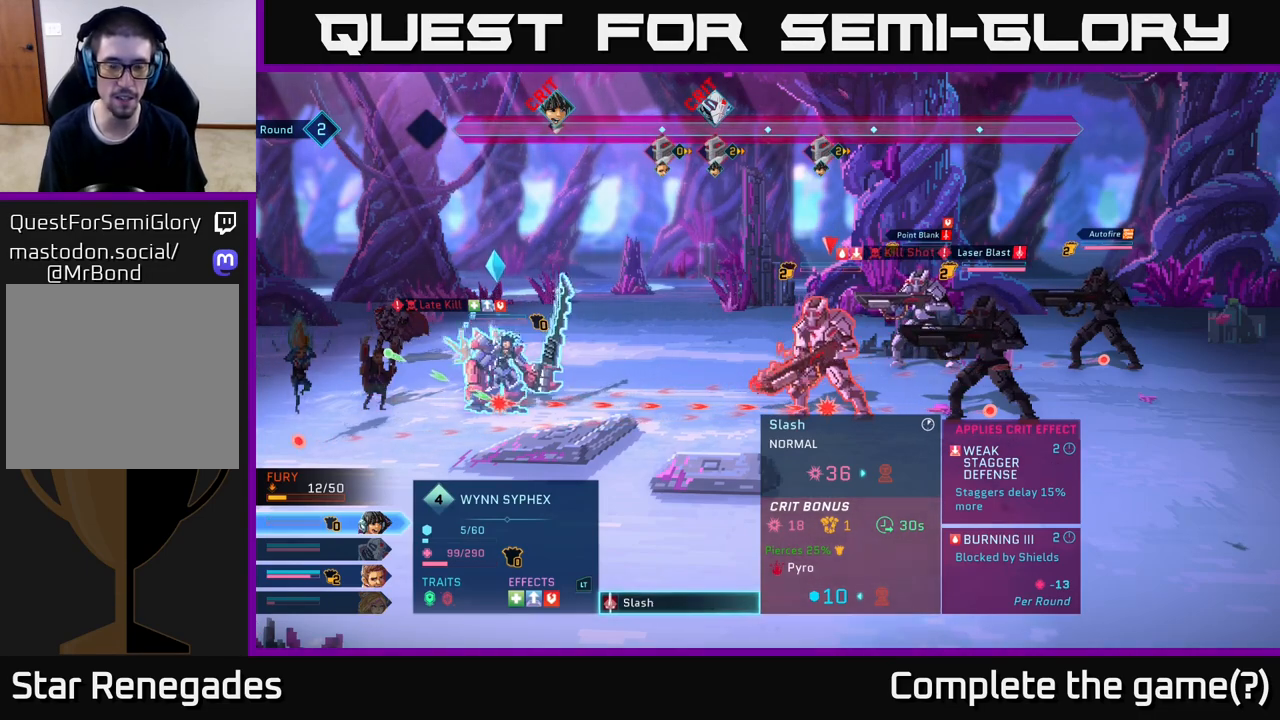
{"buttons": [], "left_stick": "center", "right_stick": "center", "events": []}
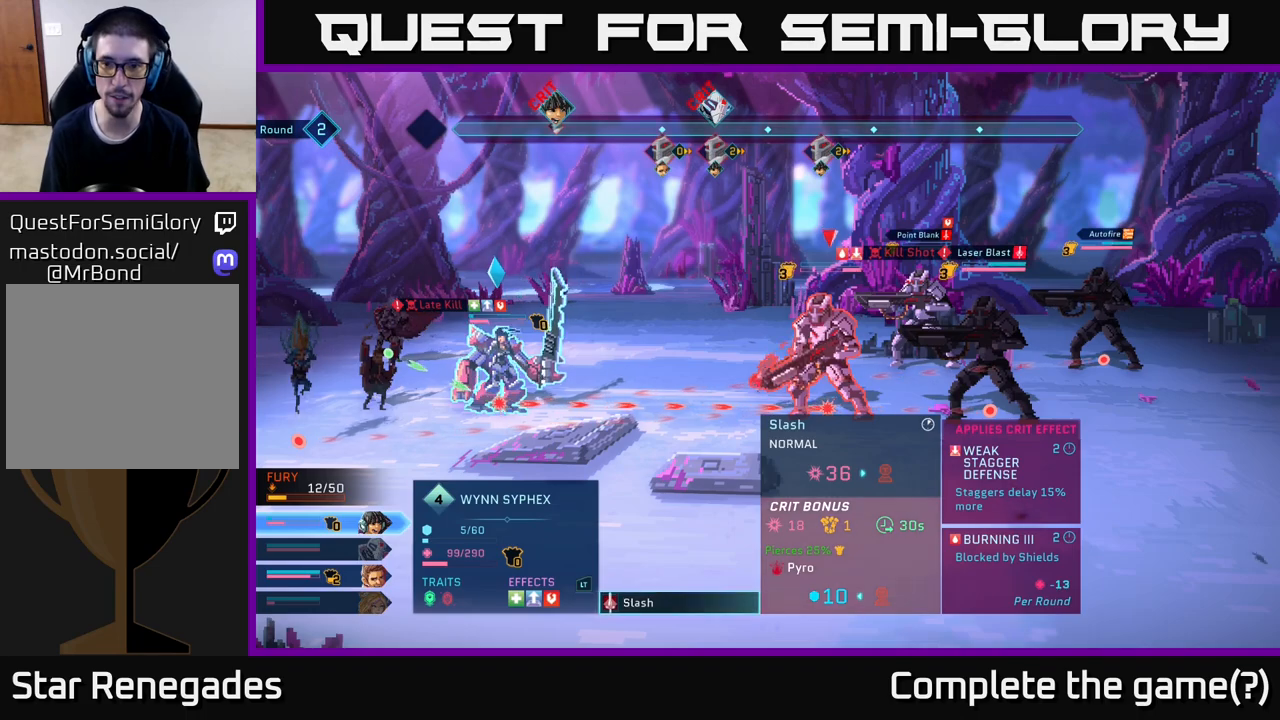
{"buttons": [], "left_stick": "center", "right_stick": "center", "events": [[150, "left_stick", "up"], [333, "left_stick", "center"]]}
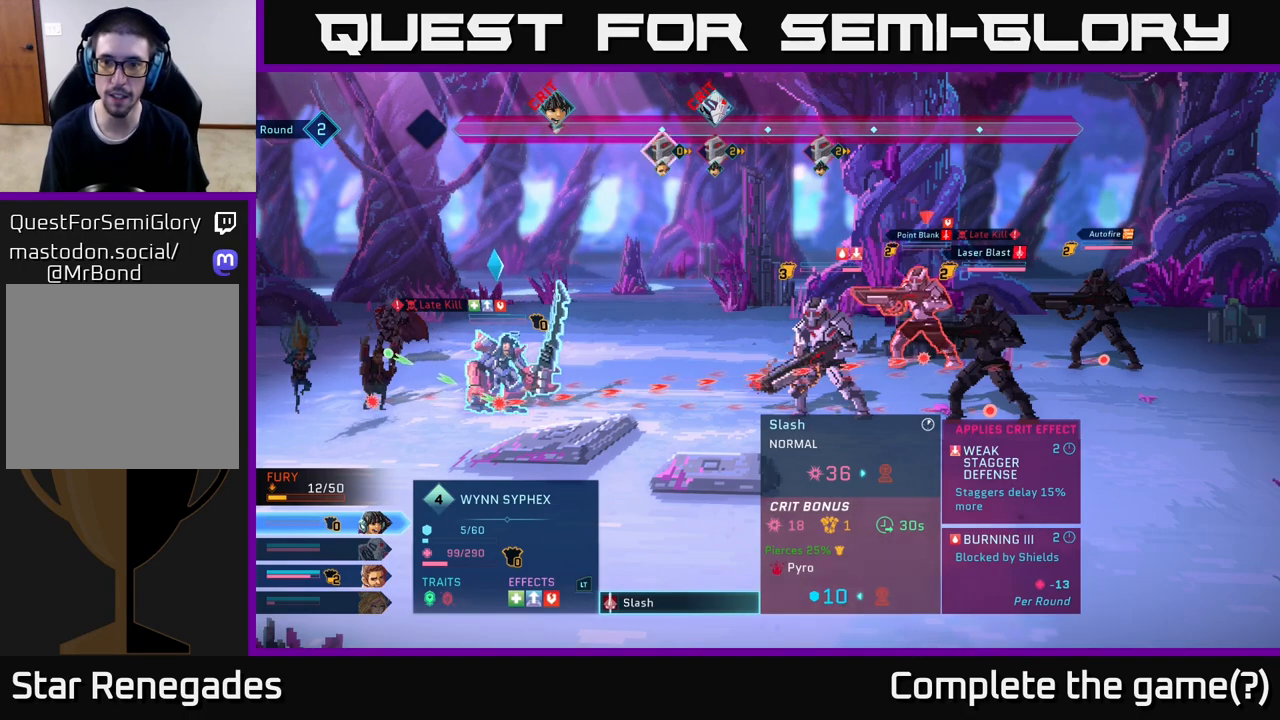
{"buttons": [], "left_stick": "center", "right_stick": "center", "events": [[33, "left_stick", "down"], [250, "left_stick", "center"]]}
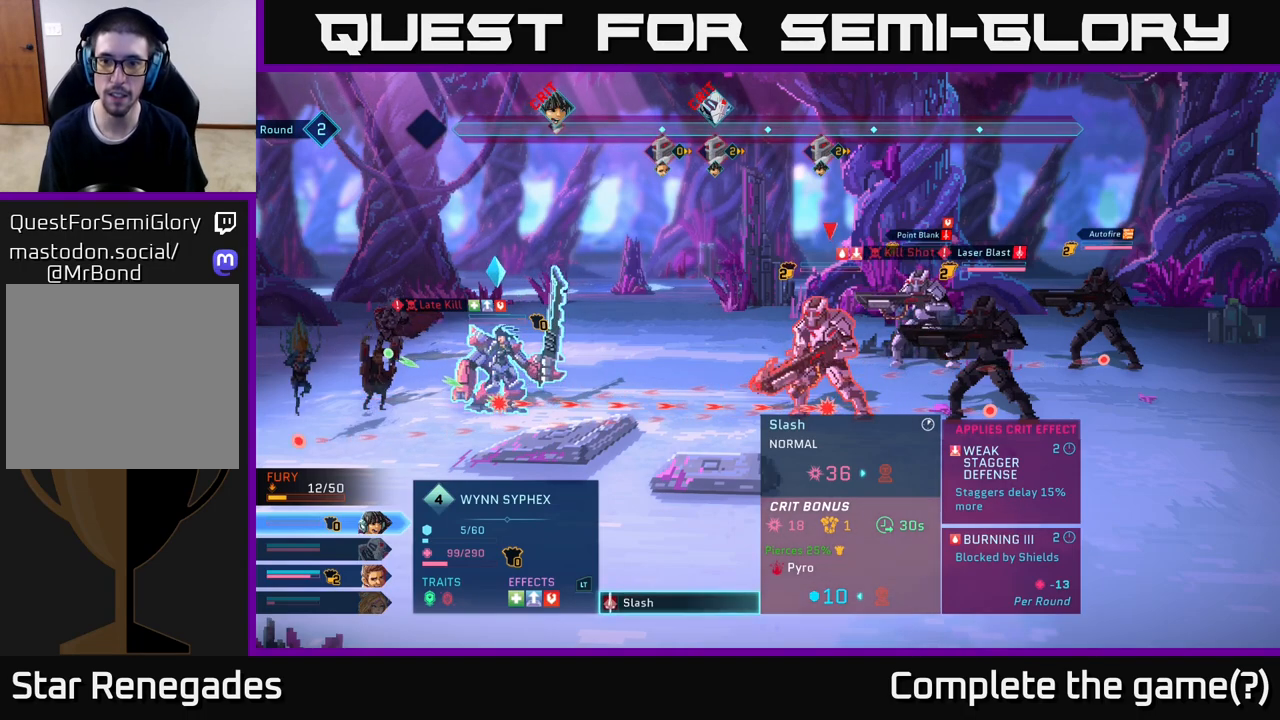
{"buttons": [], "left_stick": "center", "right_stick": "center", "events": []}
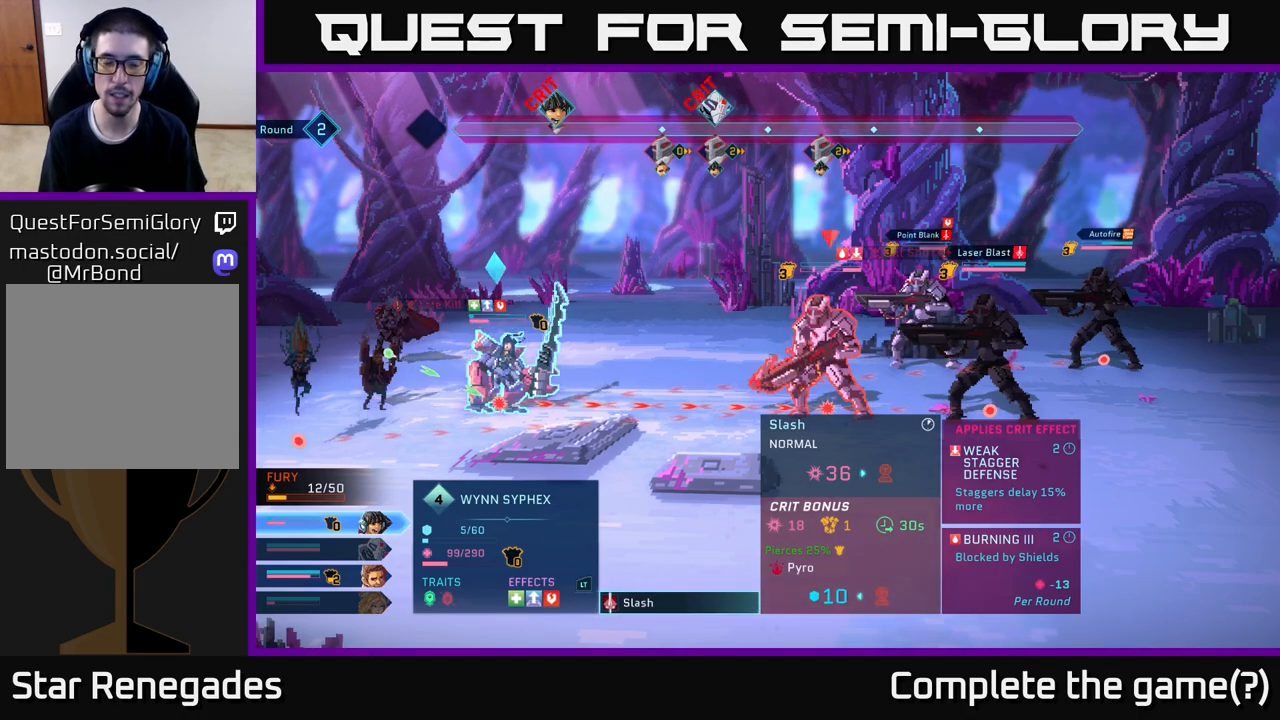
{"buttons": [], "left_stick": "center", "right_stick": "center", "events": []}
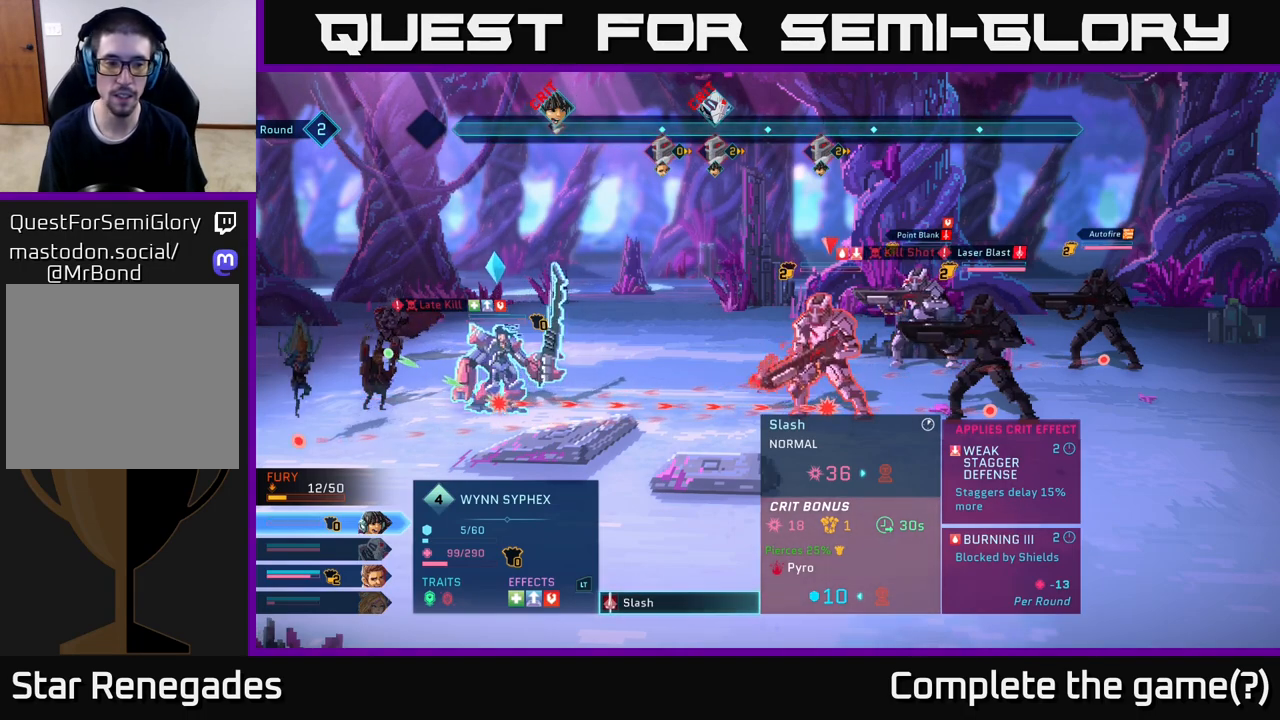
{"buttons": [], "left_stick": "center", "right_stick": "center", "events": []}
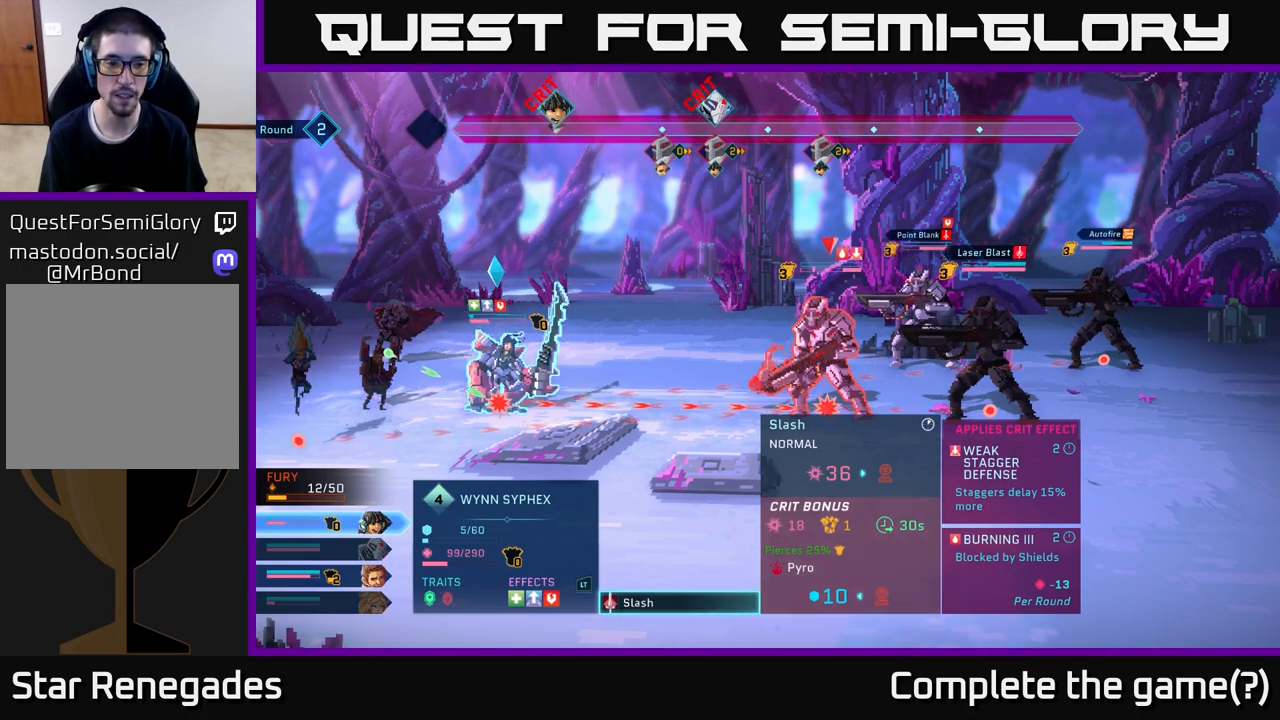
{"buttons": [], "left_stick": "center", "right_stick": "center", "events": [[317, "B", "down"], [400, "B", "up"]]}
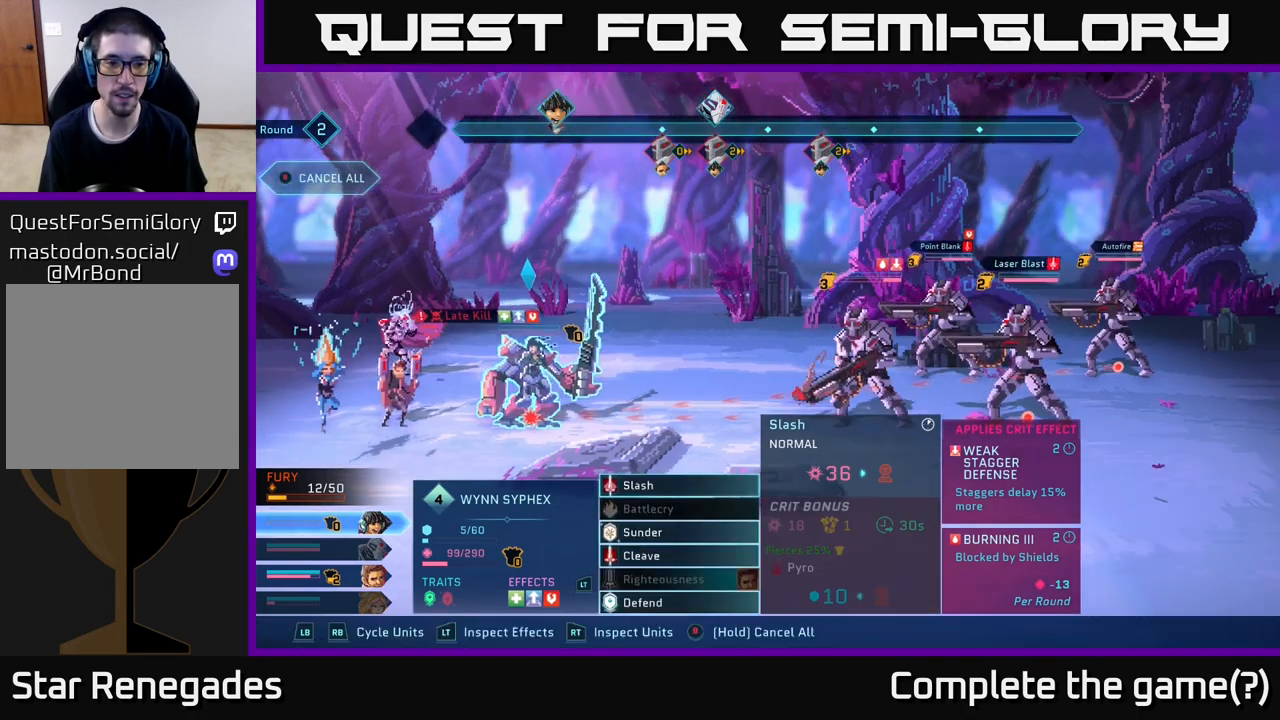
{"buttons": [], "left_stick": "center", "right_stick": "center", "events": [[250, "left_stick", "down"], [450, "left_stick", "center"]]}
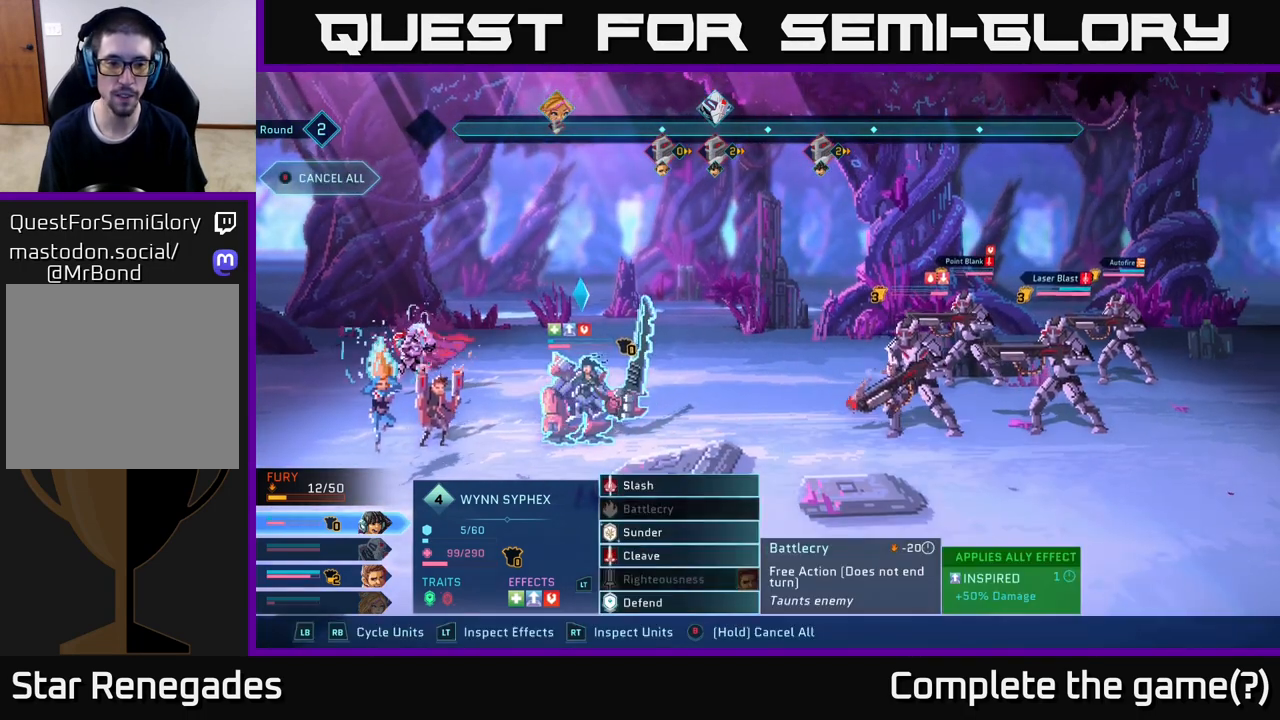
{"buttons": [], "left_stick": "center", "right_stick": "center", "events": [[50, "left_stick", "down"], [200, "left_stick", "center"], [317, "left_stick", "down"], [483, "left_stick", "center"]]}
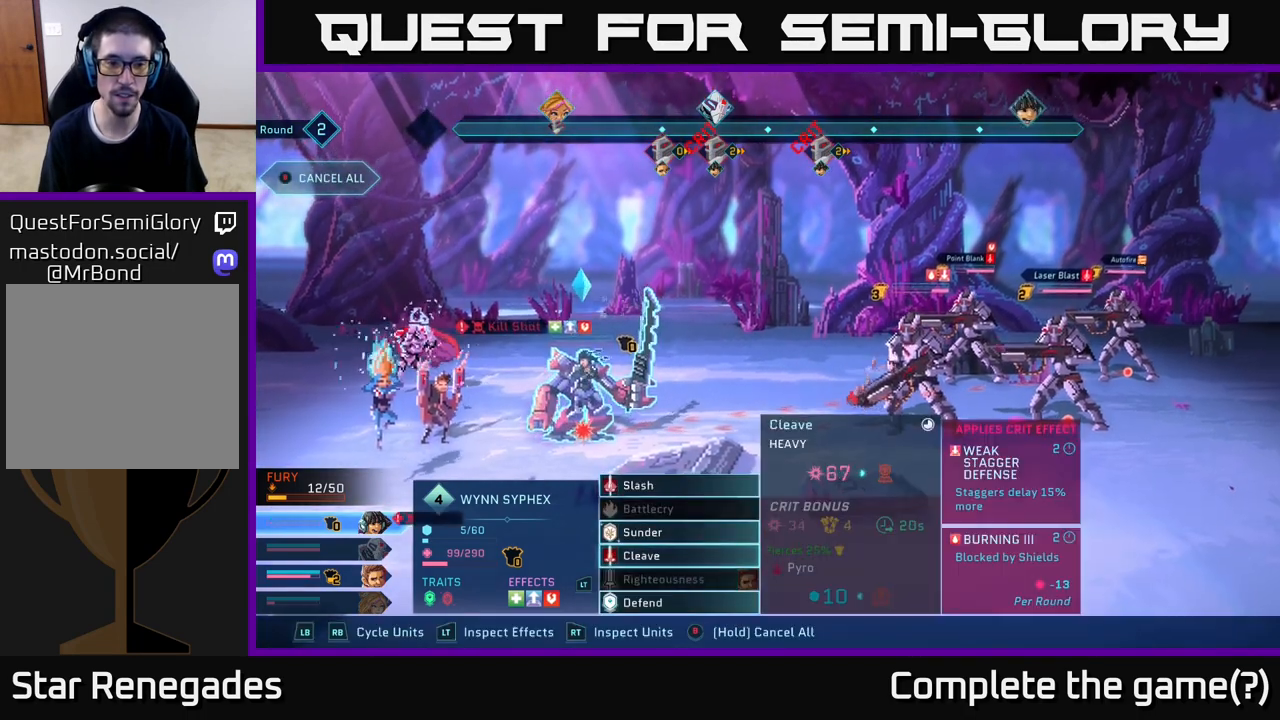
{"buttons": [], "left_stick": "center", "right_stick": "center", "events": []}
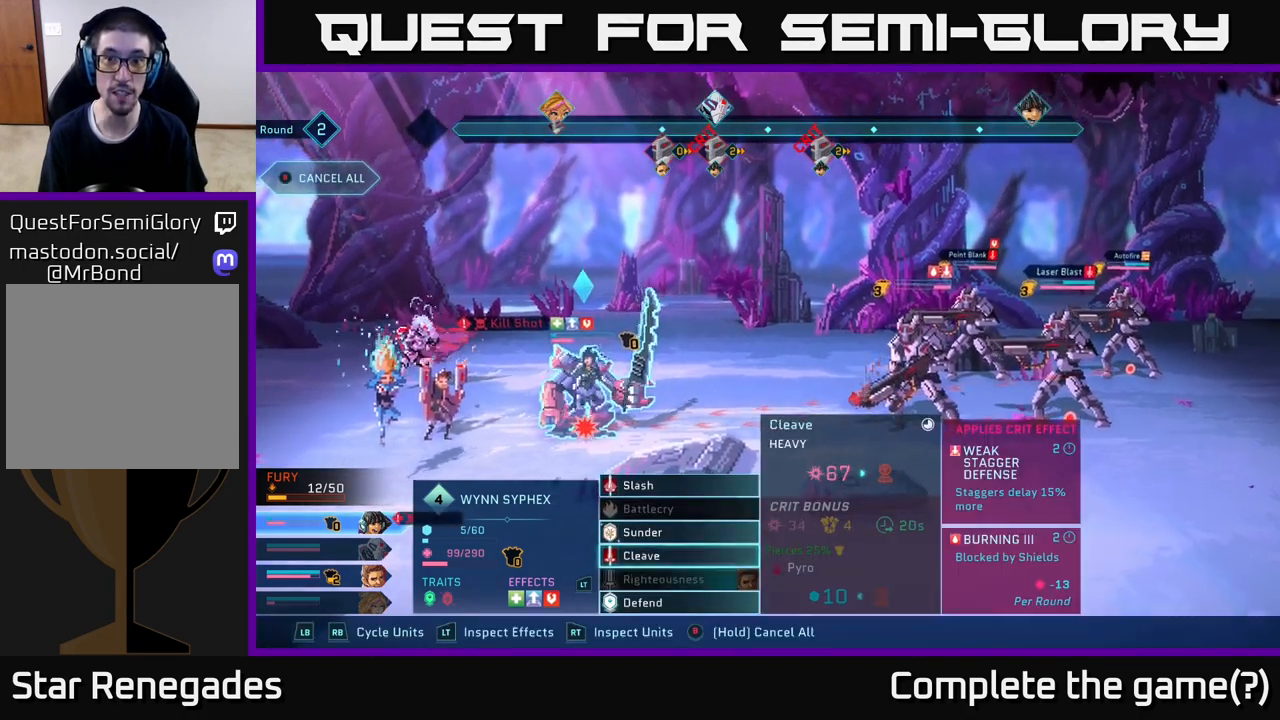
{"buttons": [], "left_stick": "center", "right_stick": "center", "events": [[217, "left_stick", "down"], [450, "left_stick", "center"]]}
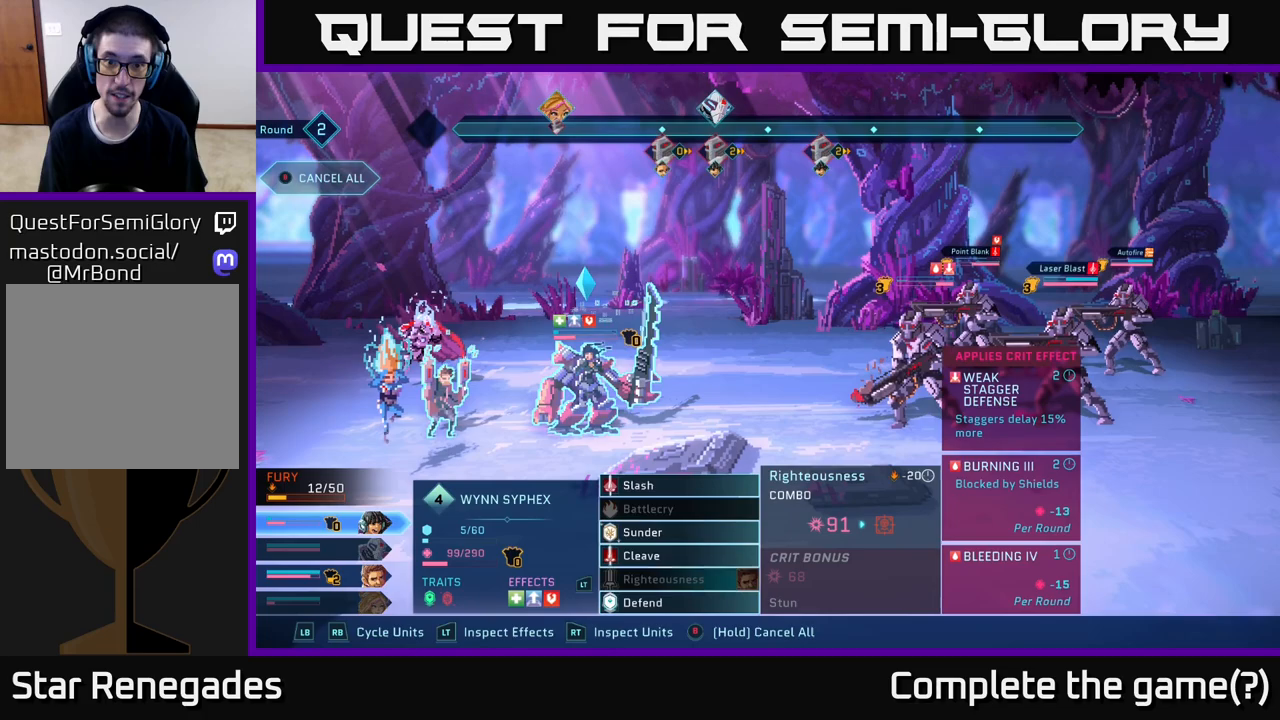
{"buttons": [], "left_stick": "center", "right_stick": "center", "events": []}
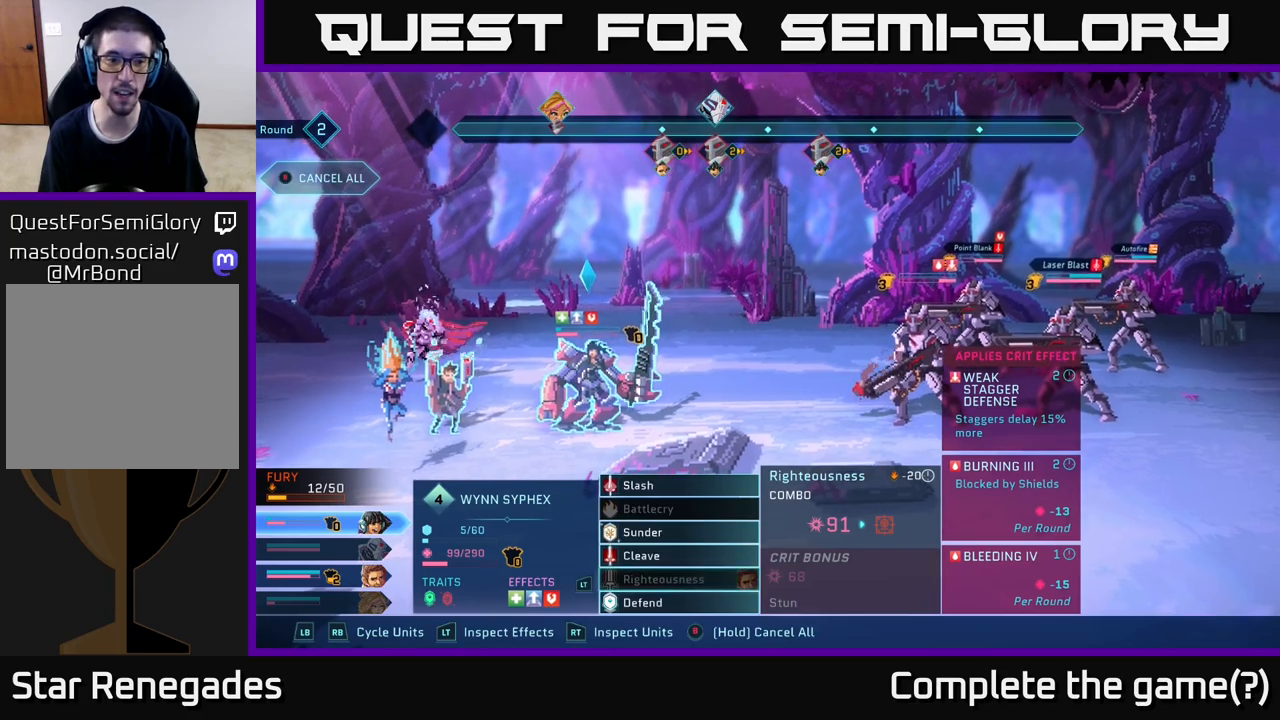
{"buttons": [], "left_stick": "center", "right_stick": "center", "events": [[67, "left_stick", "down"], [283, "left_stick", "center"]]}